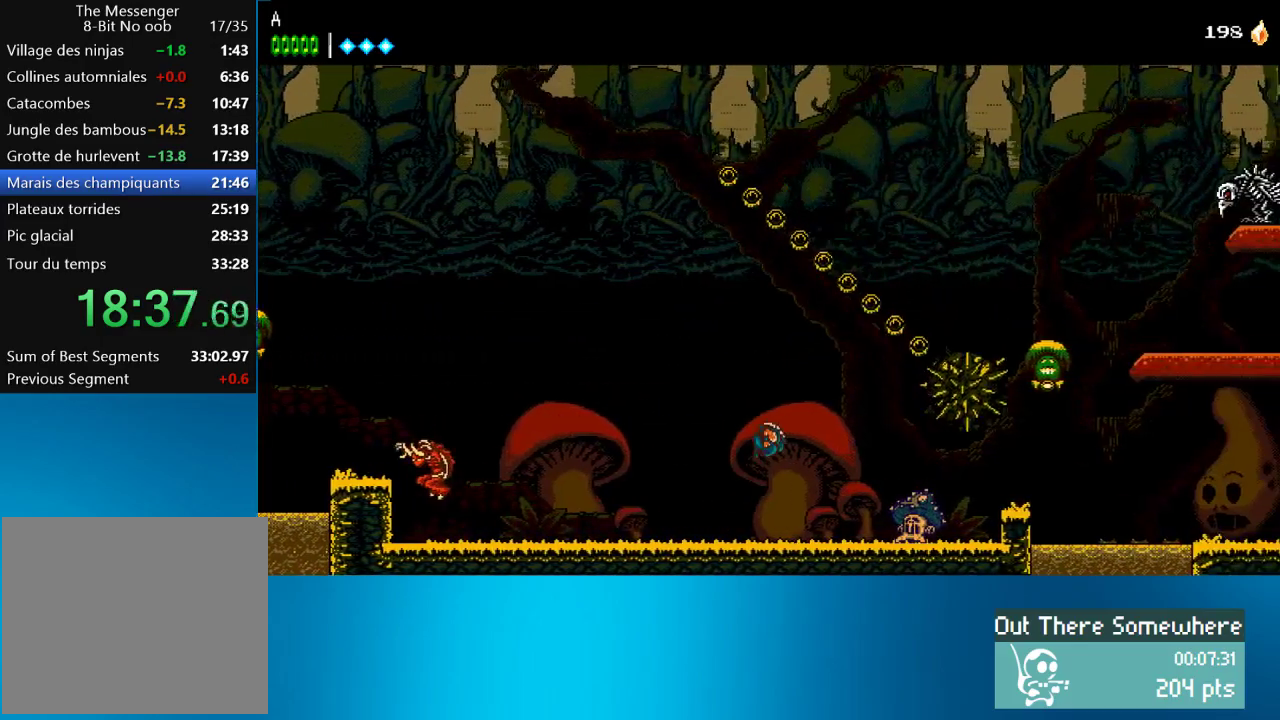
Gameplay with a controller (PlayStation layout); each line is a JSON object with the inputs held at the frame after it. "events" lists button and stick changes between this image and that frame as [ms after this image, input, new state], when the widget could be followed in between. Not read: L3 R3 right_stick.
{"buttons": ["DPAD_RIGHT"], "left_stick": "center", "events": [[100, "CROSS", "down"], [367, "SQUARE", "down"], [467, "CROSS", "up"], [500, "SQUARE", "up"]]}
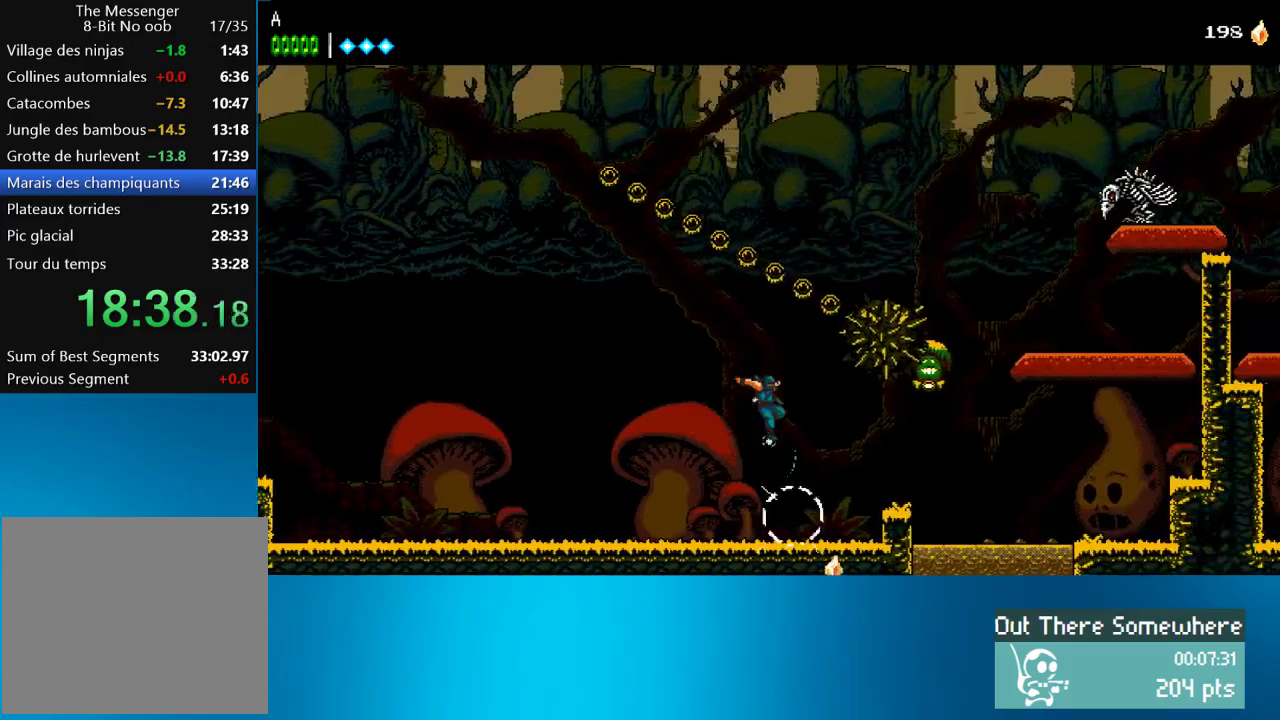
{"buttons": ["DPAD_RIGHT"], "left_stick": "center", "events": [[17, "DPAD_RIGHT", "up"], [100, "CROSS", "down"], [133, "DPAD_RIGHT", "down"], [467, "CROSS", "up"]]}
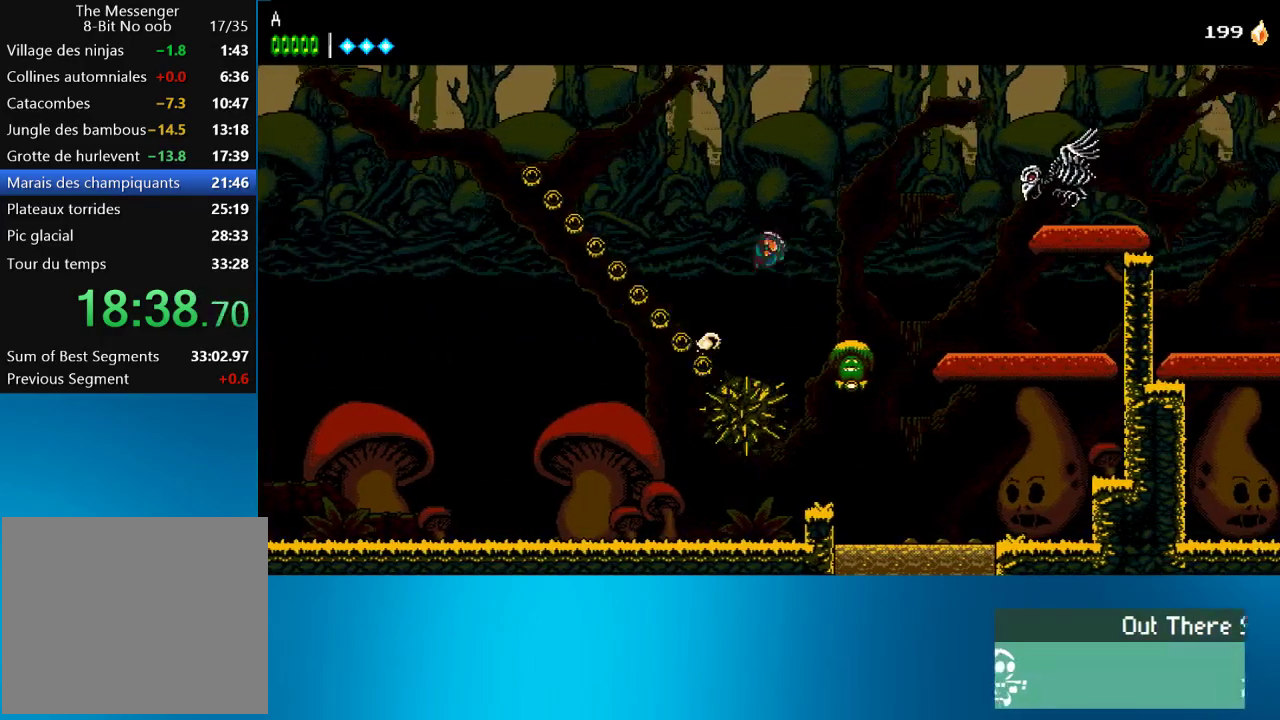
{"buttons": ["DPAD_RIGHT"], "left_stick": "center", "events": [[100, "CROSS", "down"], [300, "SQUARE", "down"], [400, "CROSS", "up"], [433, "SQUARE", "up"]]}
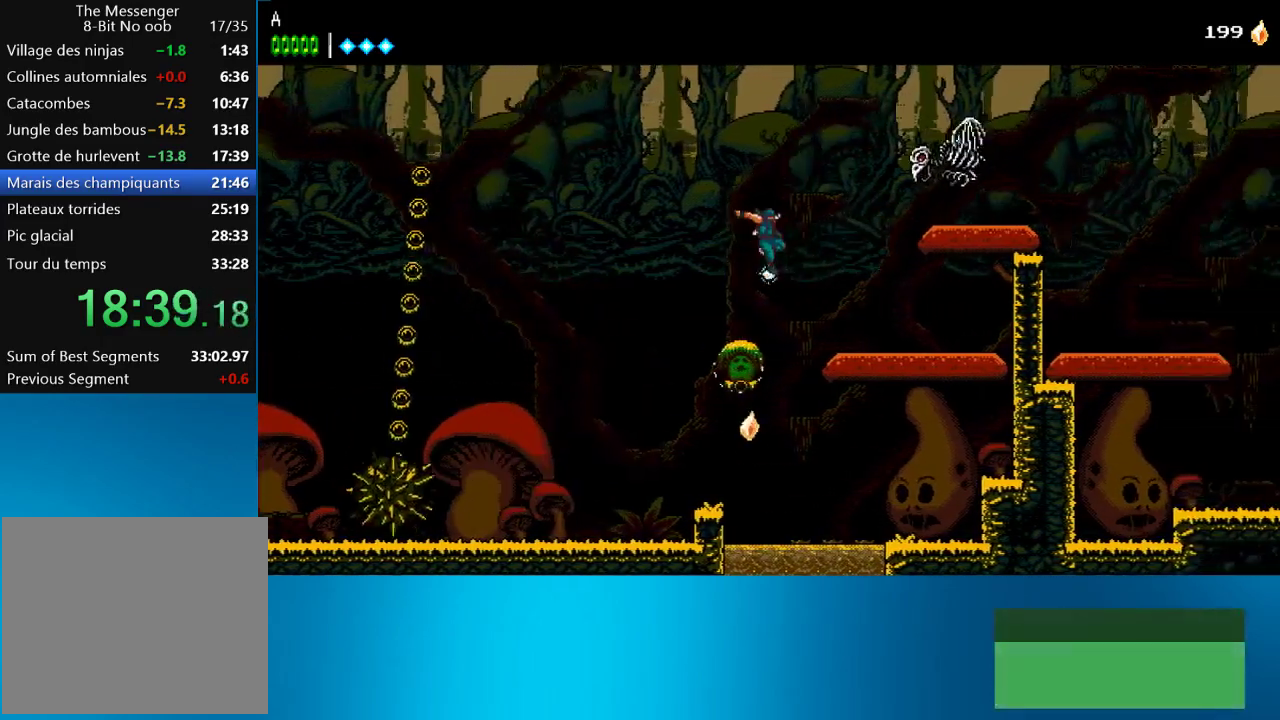
{"buttons": ["DPAD_RIGHT"], "left_stick": "center", "events": []}
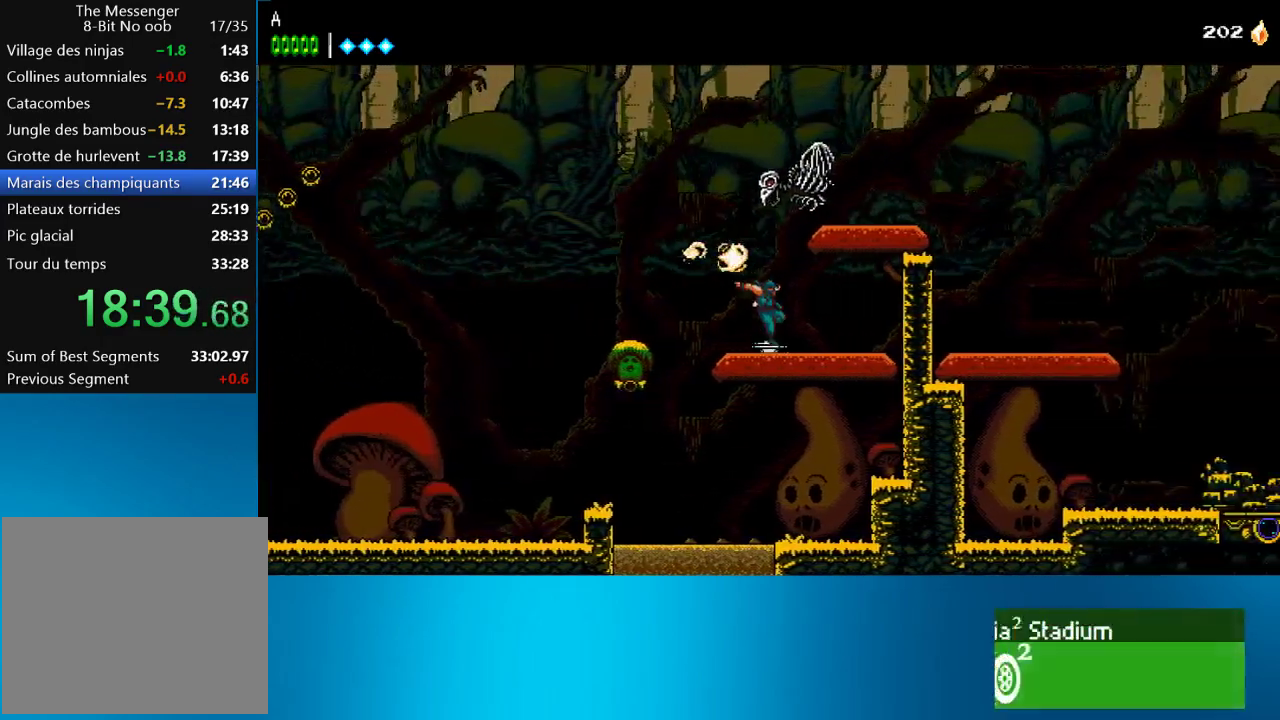
{"buttons": ["CROSS", "DPAD_RIGHT"], "left_stick": "center", "events": [[217, "CROSS", "down"]]}
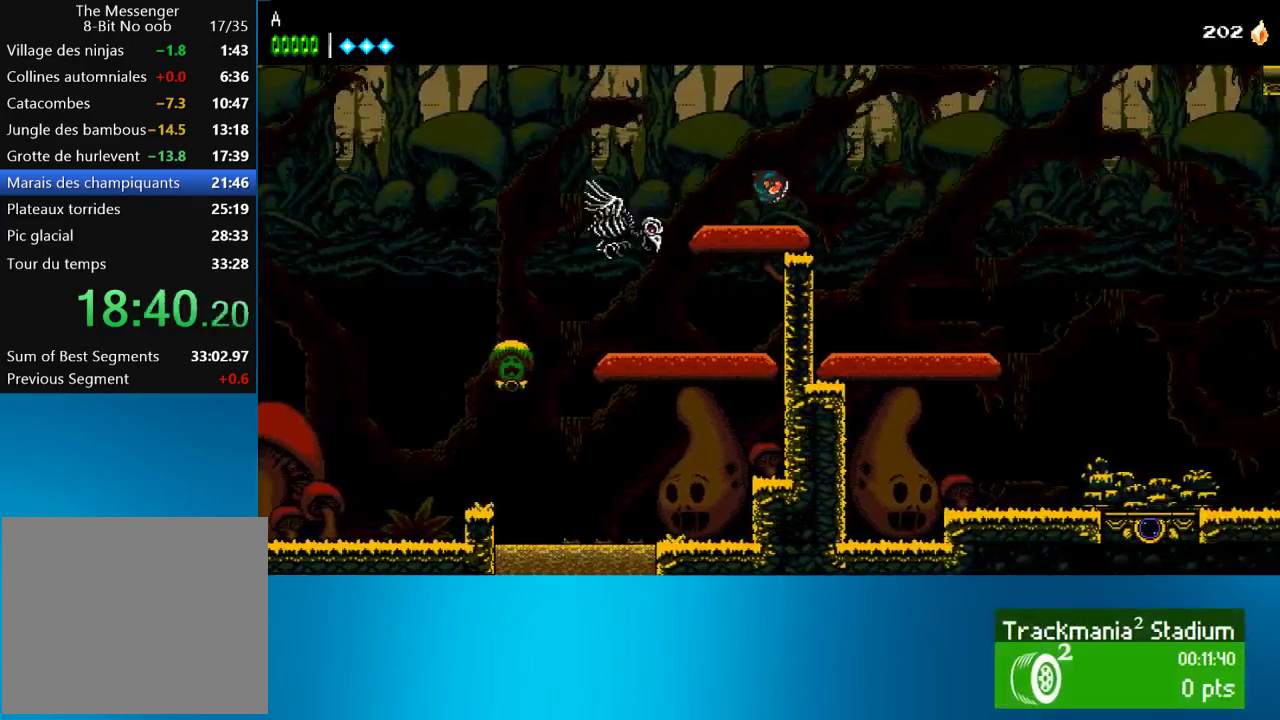
{"buttons": ["DPAD_RIGHT"], "left_stick": "center", "events": [[100, "CROSS", "up"]]}
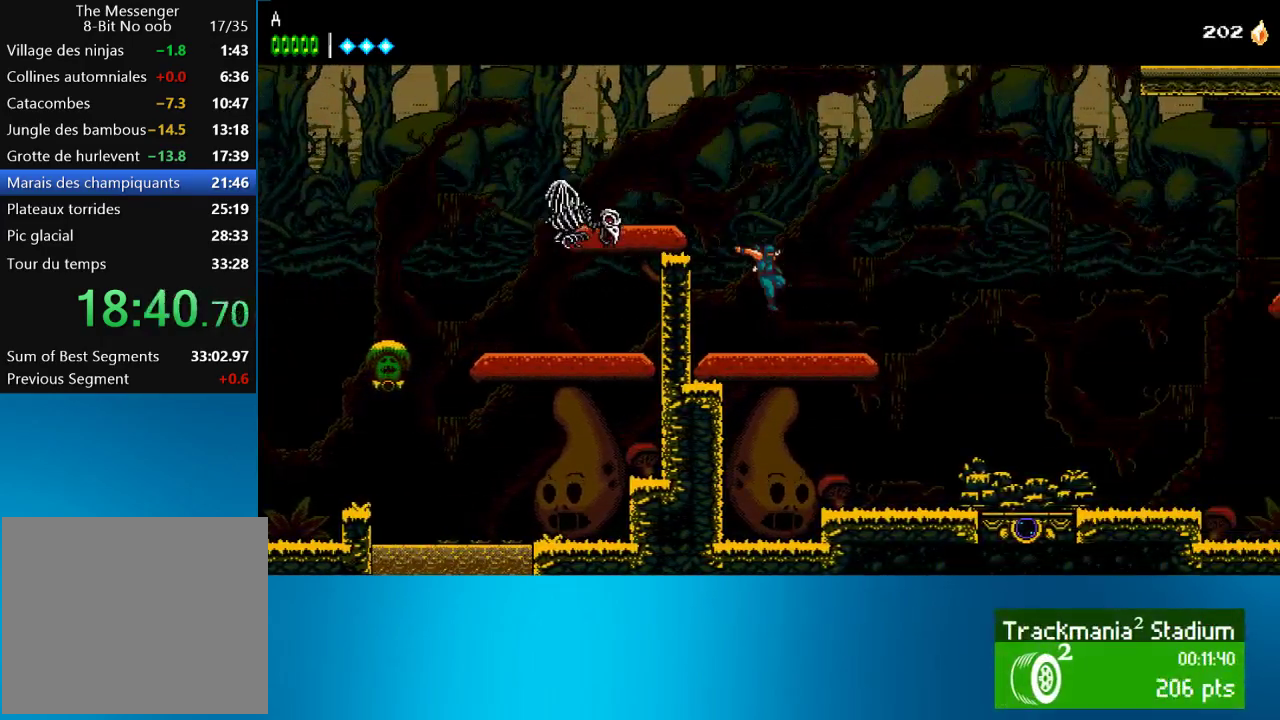
{"buttons": ["CROSS", "DPAD_RIGHT"], "left_stick": "center", "events": [[233, "CROSS", "down"]]}
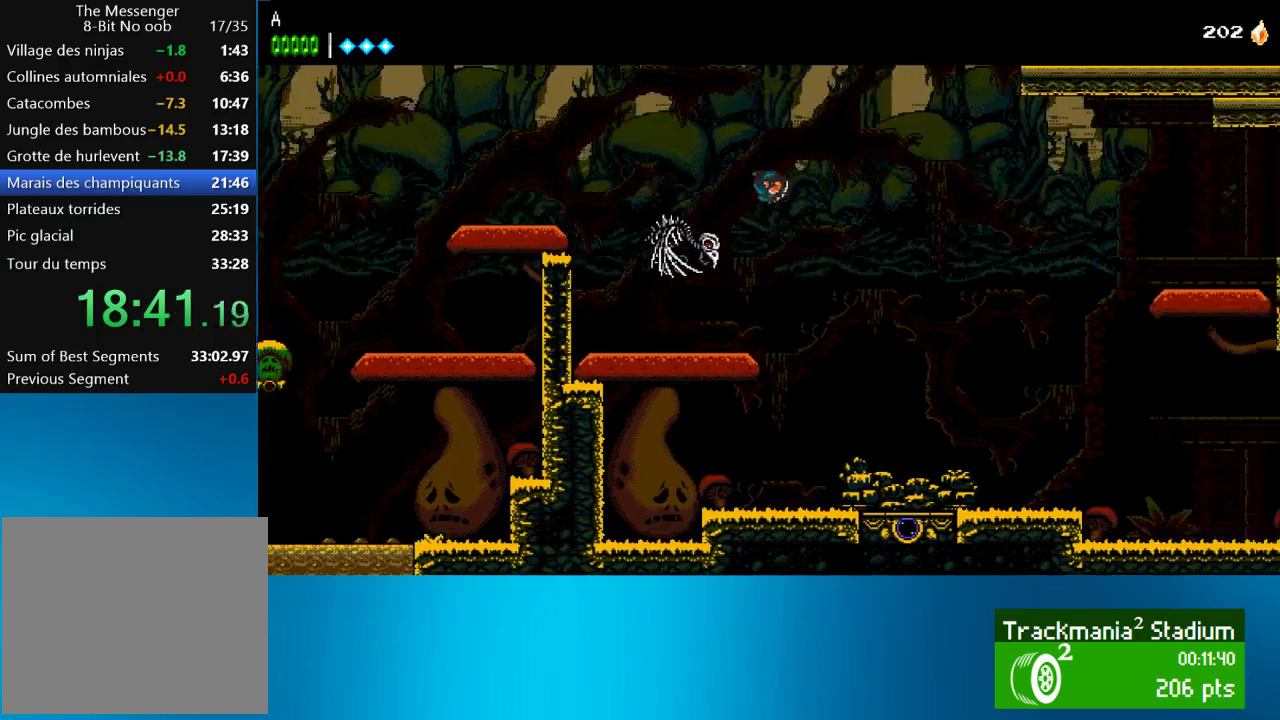
{"buttons": ["CROSS", "DPAD_RIGHT"], "left_stick": "center", "events": [[17, "CROSS", "up"], [67, "CROSS", "down"], [167, "SQUARE", "down"], [317, "SQUARE", "up"]]}
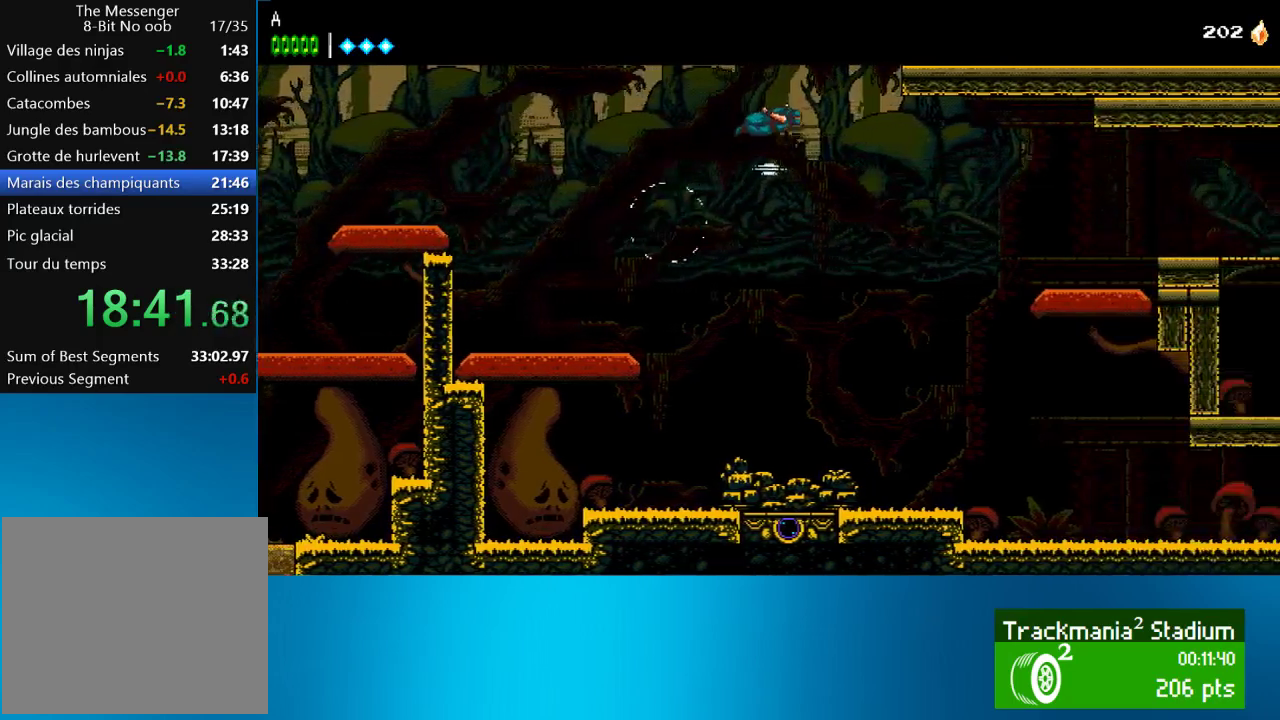
{"buttons": ["CROSS", "DPAD_RIGHT"], "left_stick": "center", "events": []}
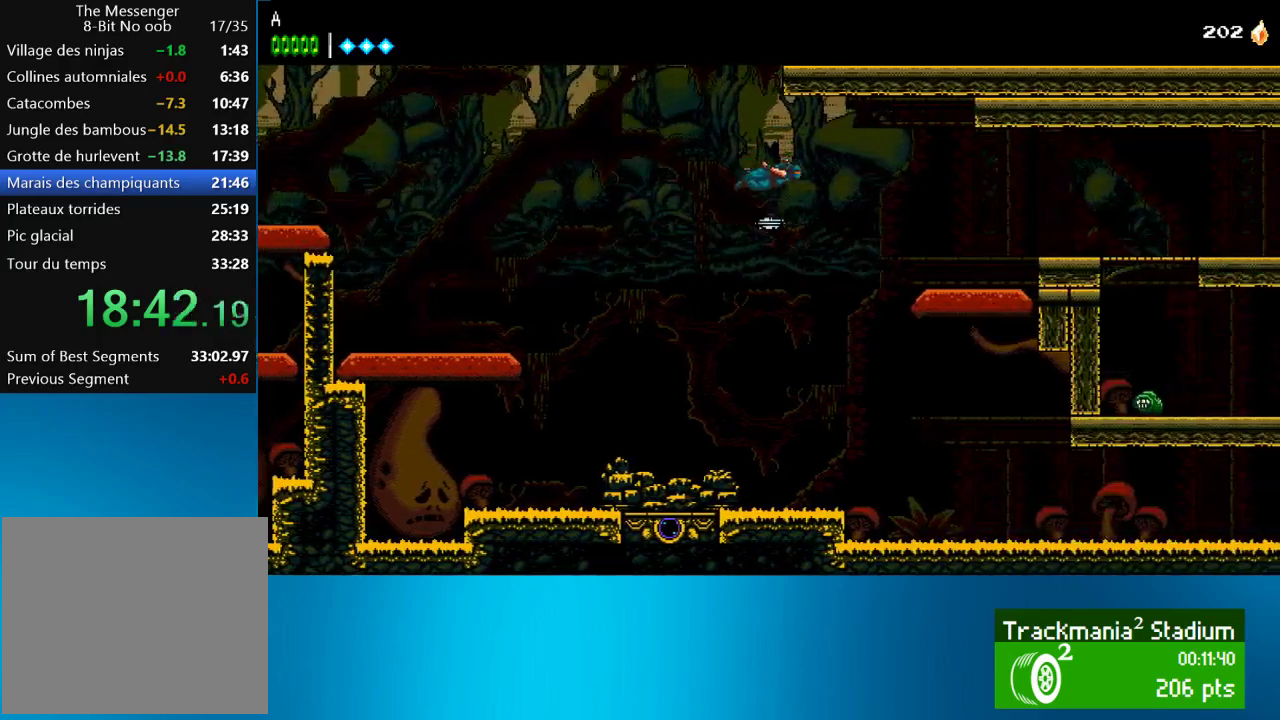
{"buttons": ["CROSS", "DPAD_RIGHT"], "left_stick": "center", "events": [[300, "CROSS", "up"], [500, "CROSS", "down"]]}
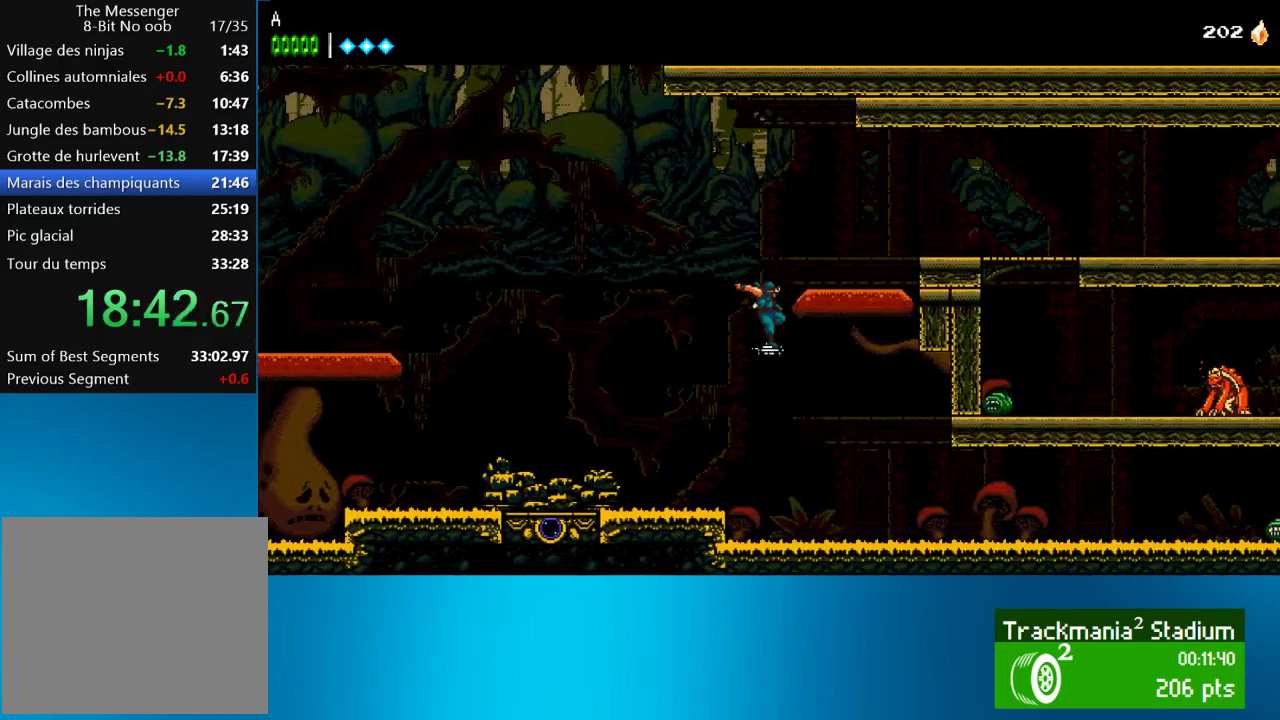
{"buttons": ["DPAD_RIGHT"], "left_stick": "center", "events": [[400, "CROSS", "up"]]}
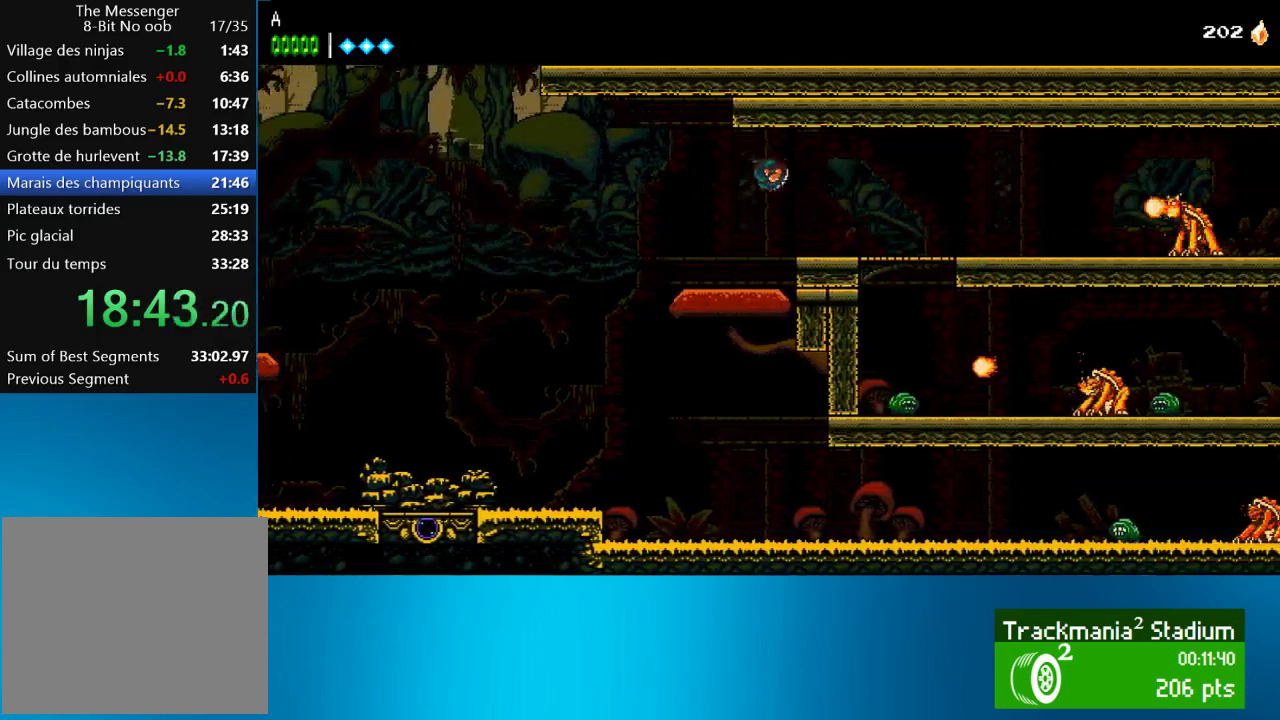
{"buttons": ["DPAD_RIGHT"], "left_stick": "center", "events": []}
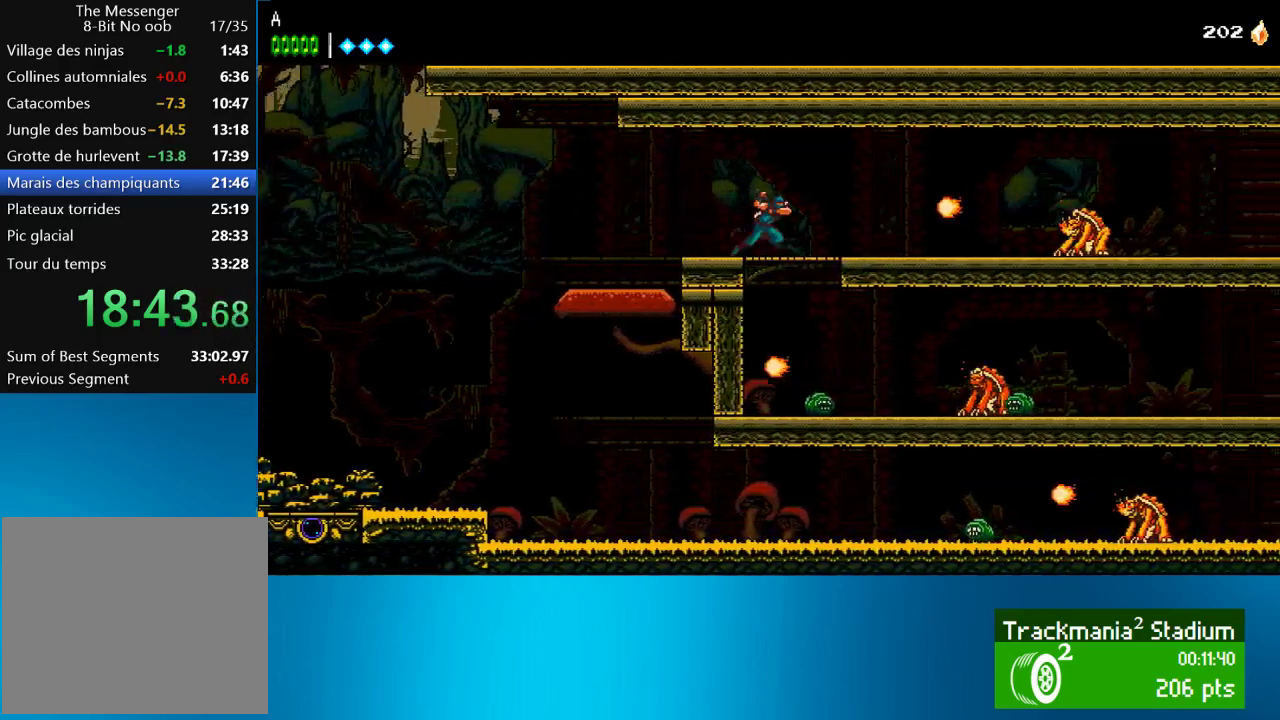
{"buttons": ["DPAD_RIGHT"], "left_stick": "center", "events": [[233, "SQUARE", "down"], [367, "SQUARE", "up"]]}
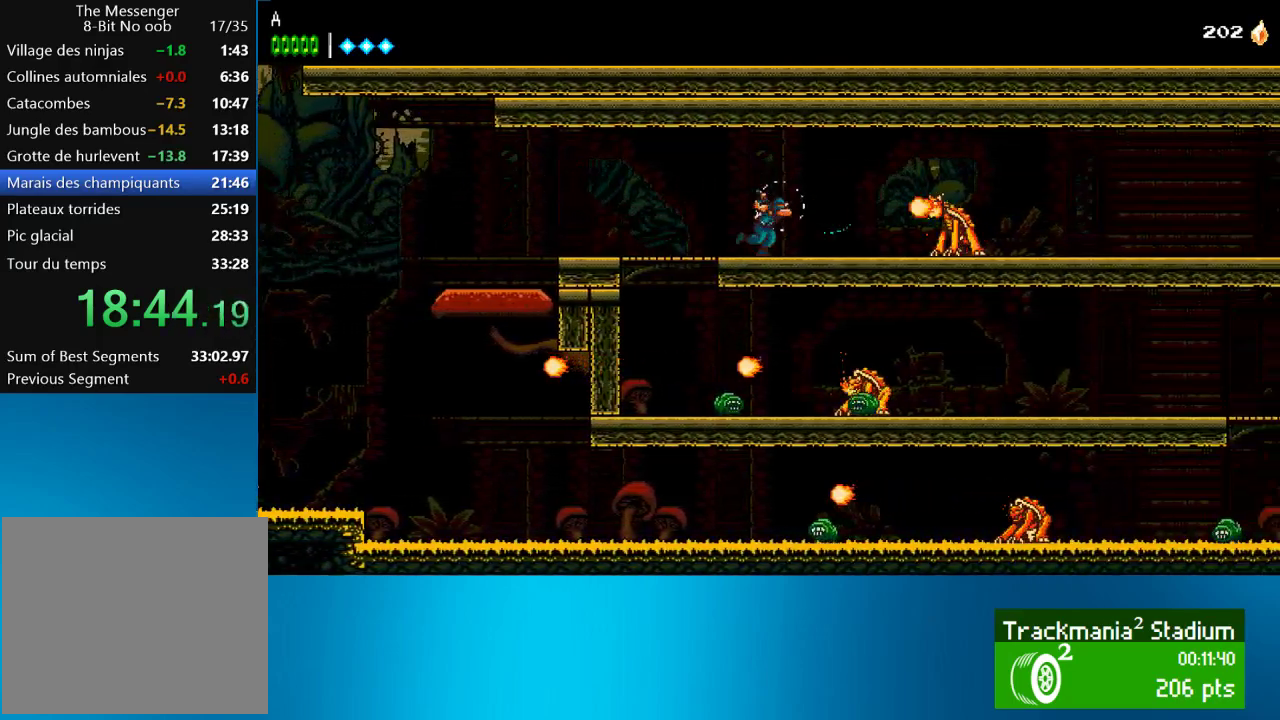
{"buttons": ["DPAD_RIGHT"], "left_stick": "center", "events": [[150, "SQUARE", "down"], [250, "SQUARE", "up"], [400, "SQUARE", "down"], [500, "SQUARE", "up"]]}
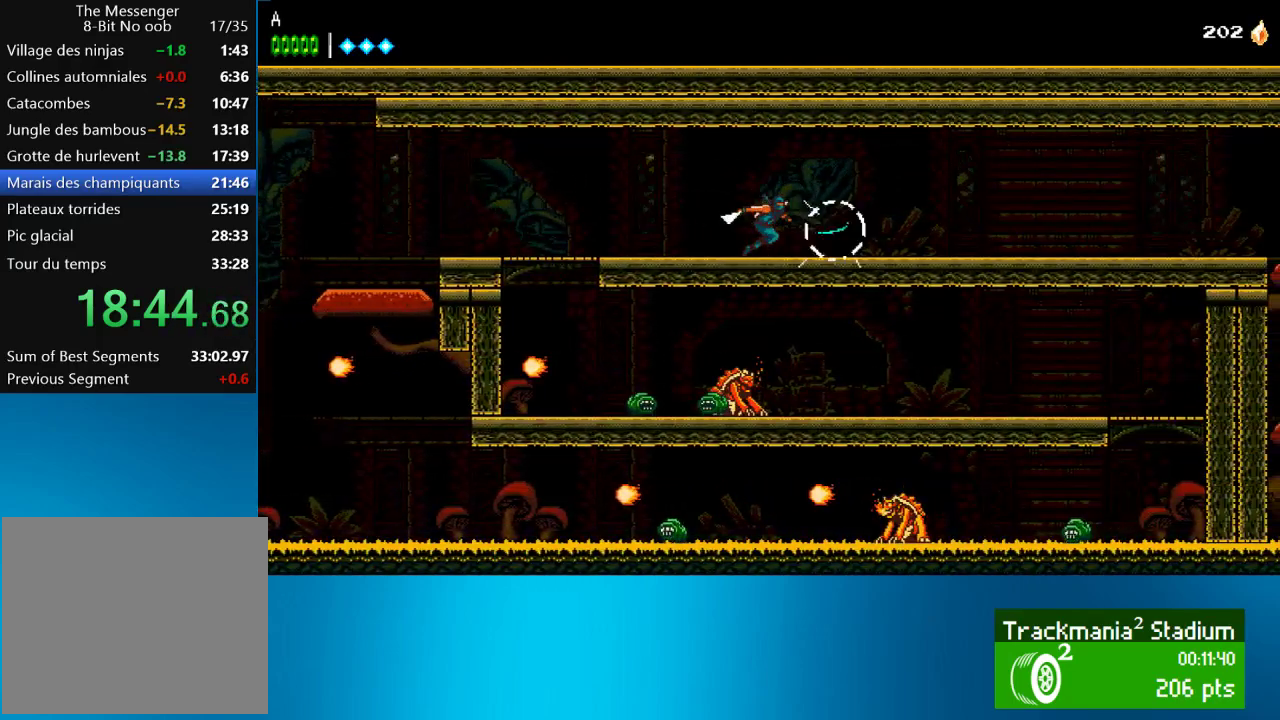
{"buttons": ["DPAD_RIGHT"], "left_stick": "center", "events": []}
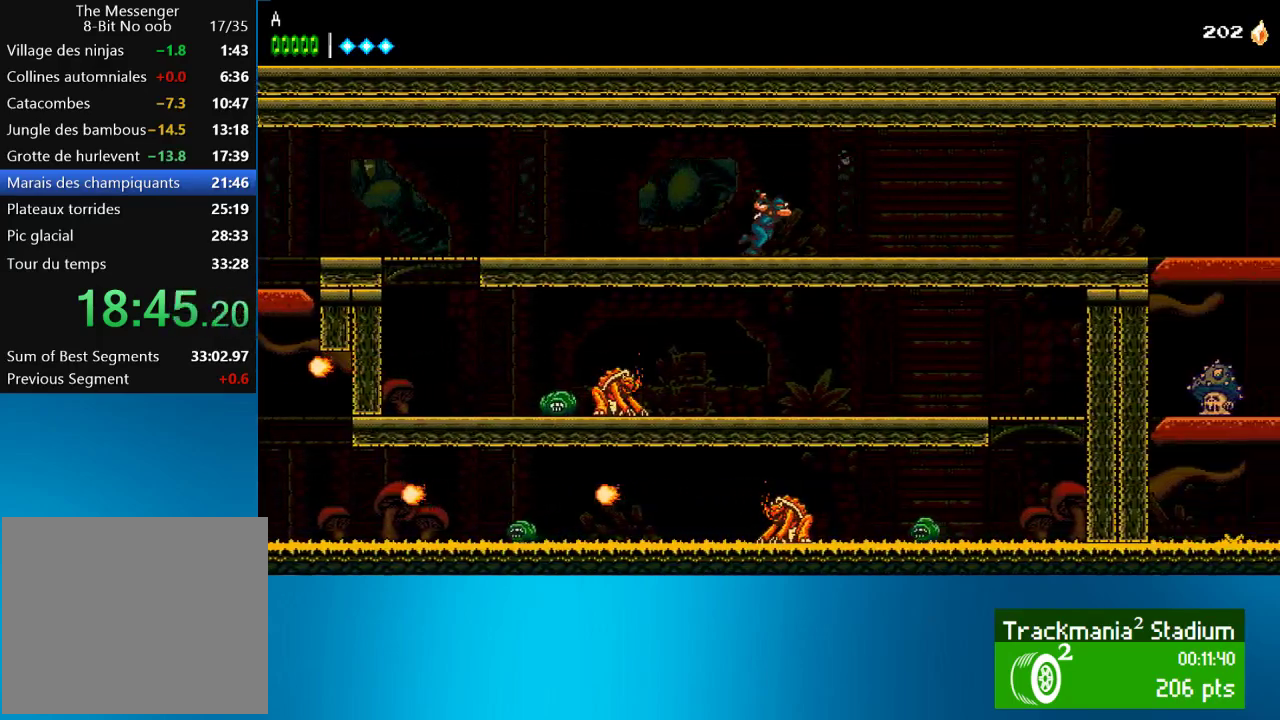
{"buttons": ["DPAD_RIGHT"], "left_stick": "center", "events": []}
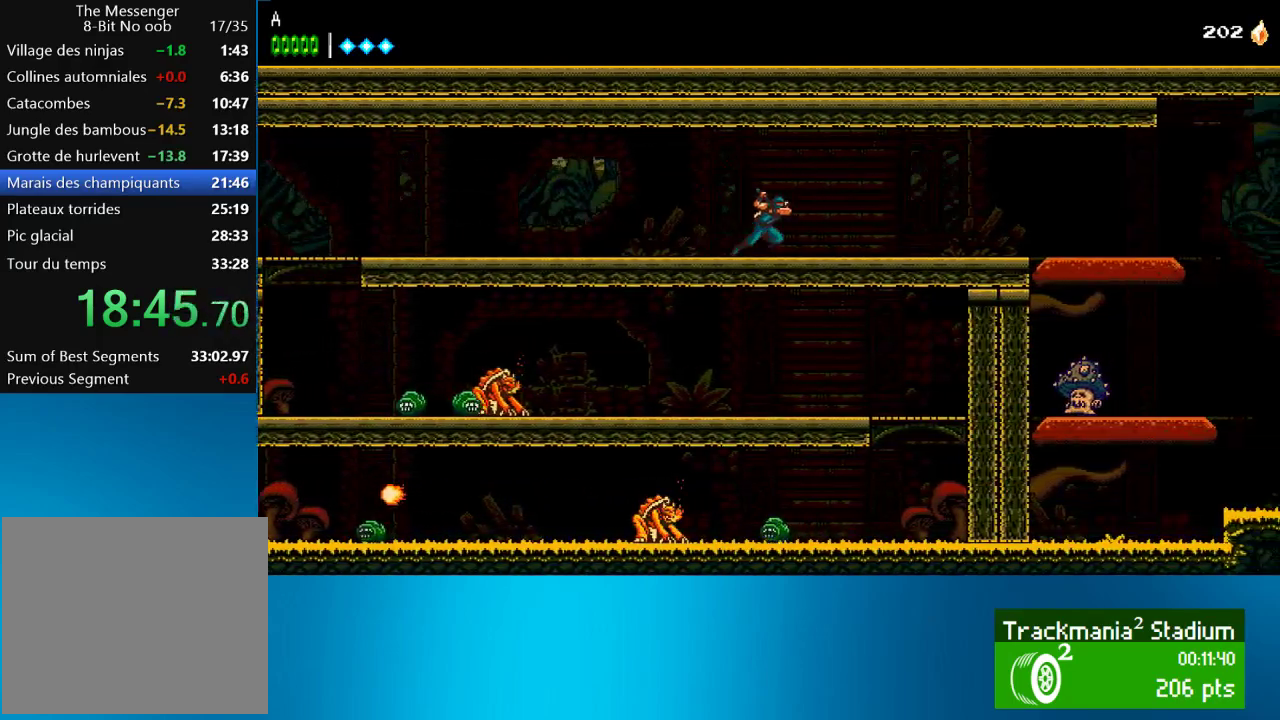
{"buttons": ["DPAD_RIGHT"], "left_stick": "center", "events": []}
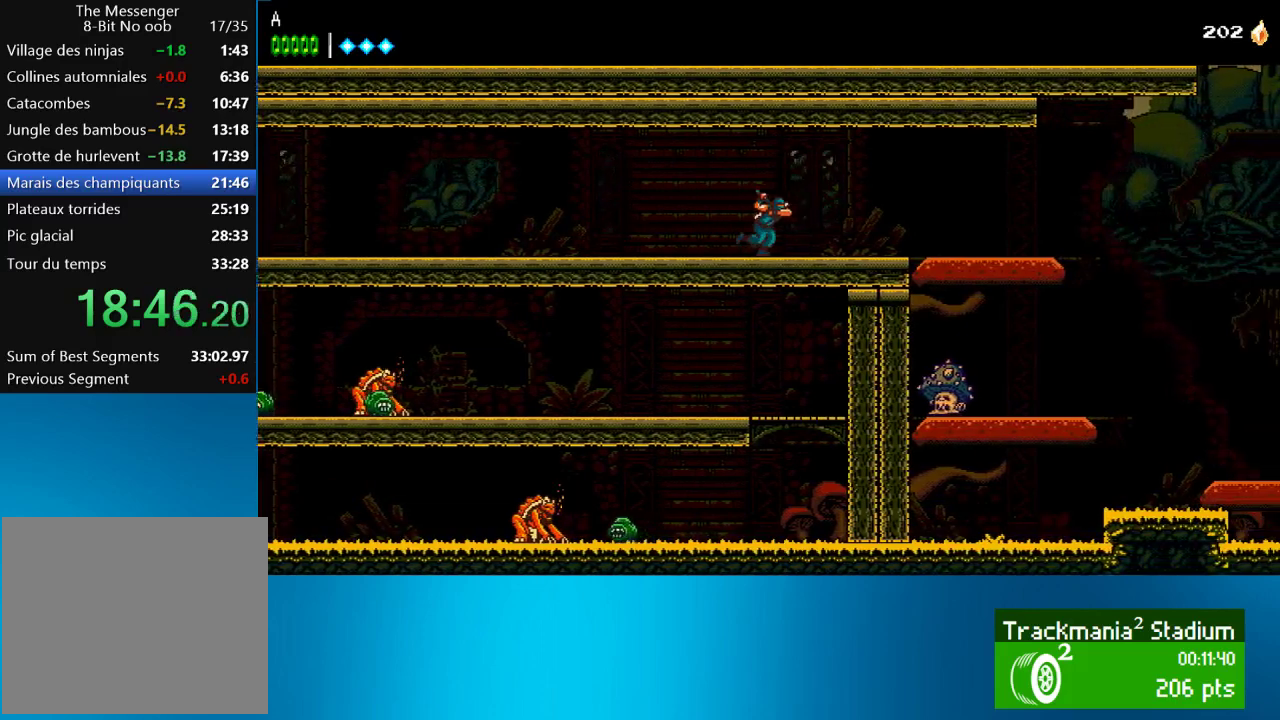
{"buttons": ["DPAD_RIGHT"], "left_stick": "center", "events": []}
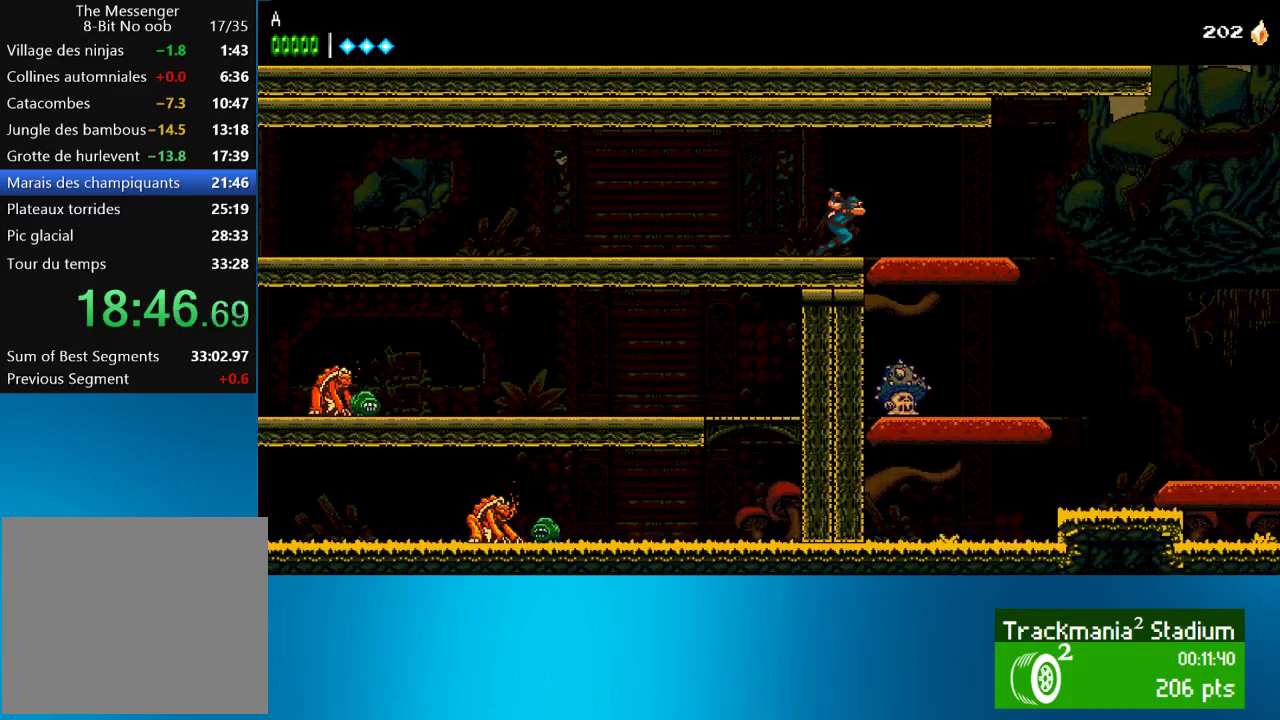
{"buttons": ["DPAD_RIGHT"], "left_stick": "center", "events": []}
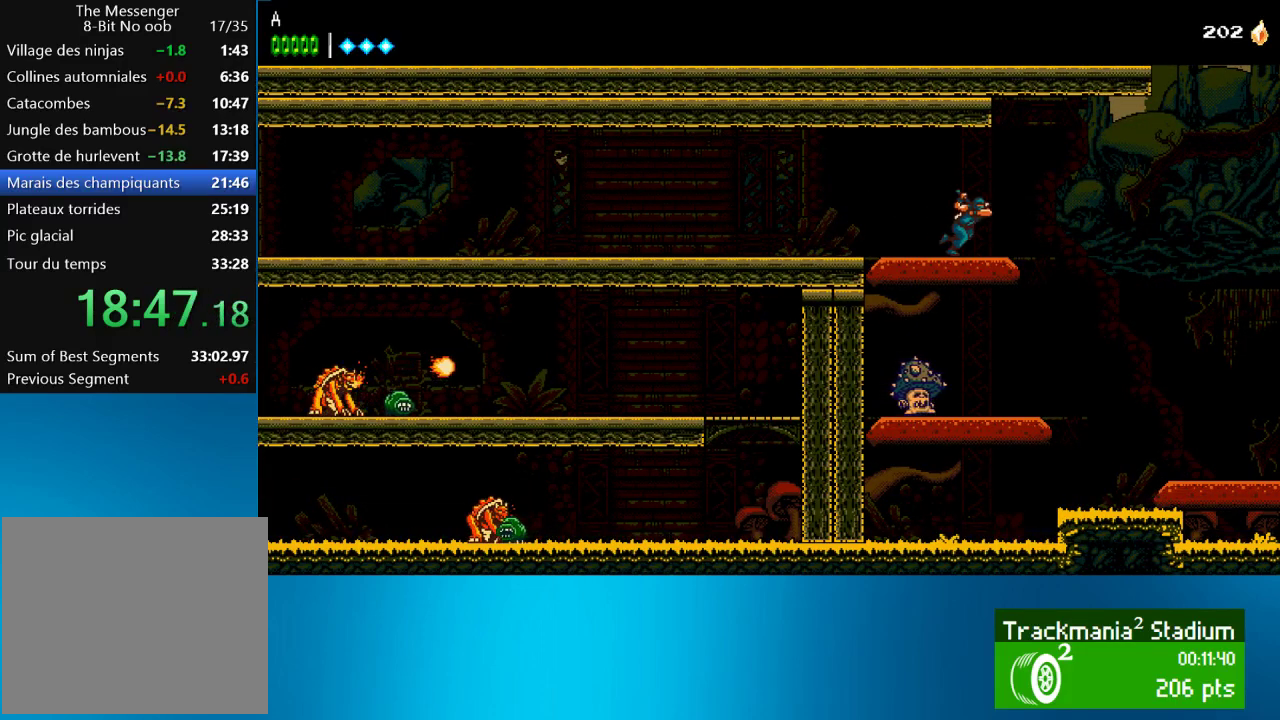
{"buttons": ["DPAD_RIGHT"], "left_stick": "center", "events": []}
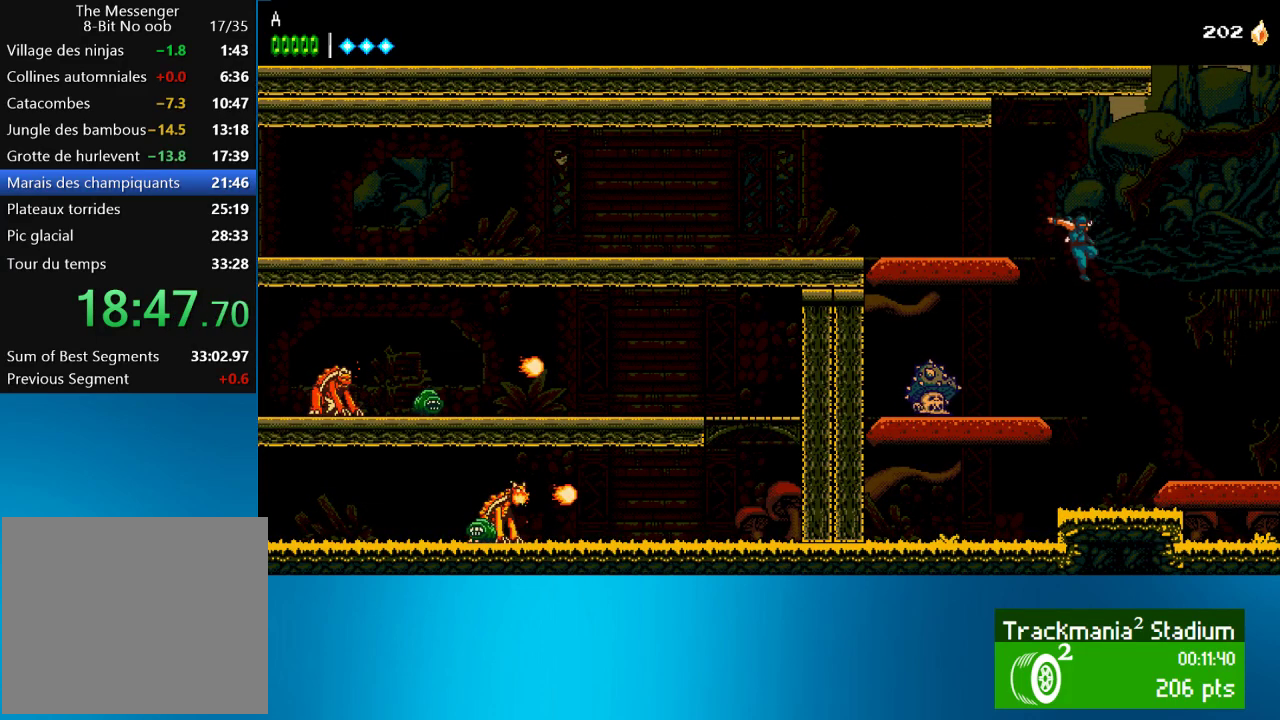
{"buttons": ["DPAD_RIGHT"], "left_stick": "center", "events": []}
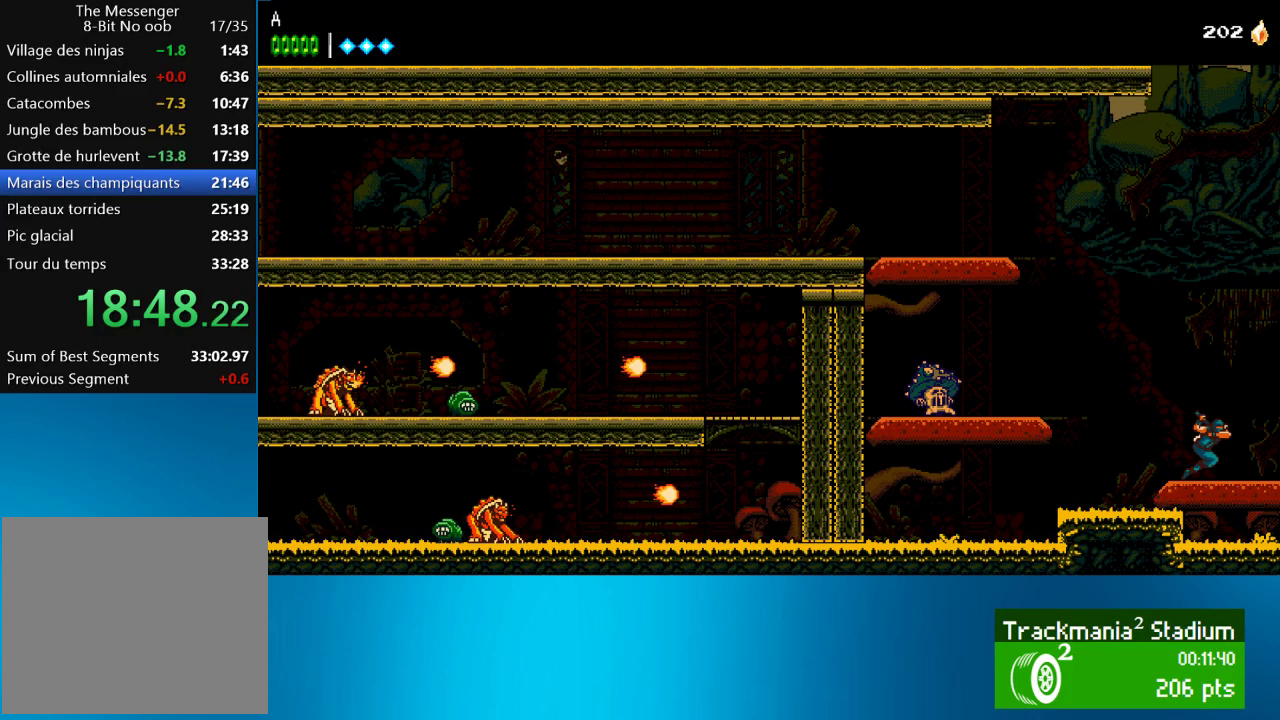
{"buttons": ["DPAD_RIGHT"], "left_stick": "center", "events": []}
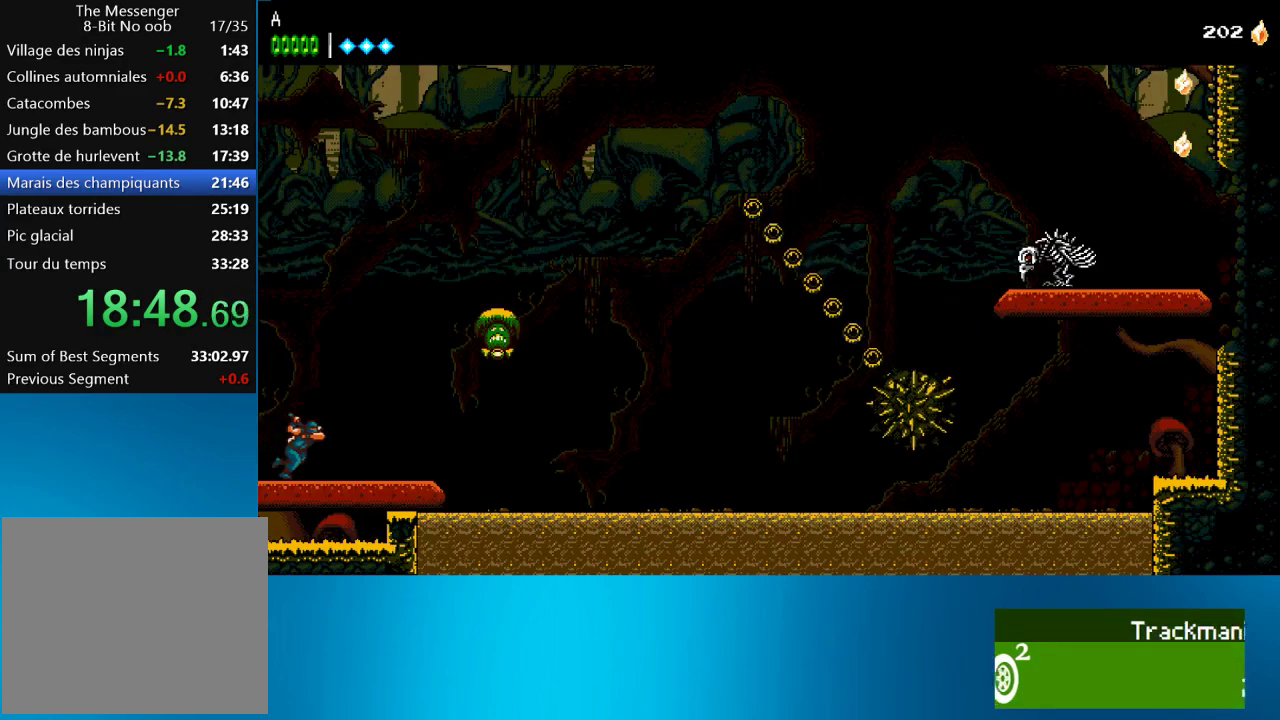
{"buttons": ["DPAD_RIGHT"], "left_stick": "center", "events": [[183, "CROSS", "down"], [367, "CROSS", "up"], [367, "SQUARE", "down"], [433, "SQUARE", "up"]]}
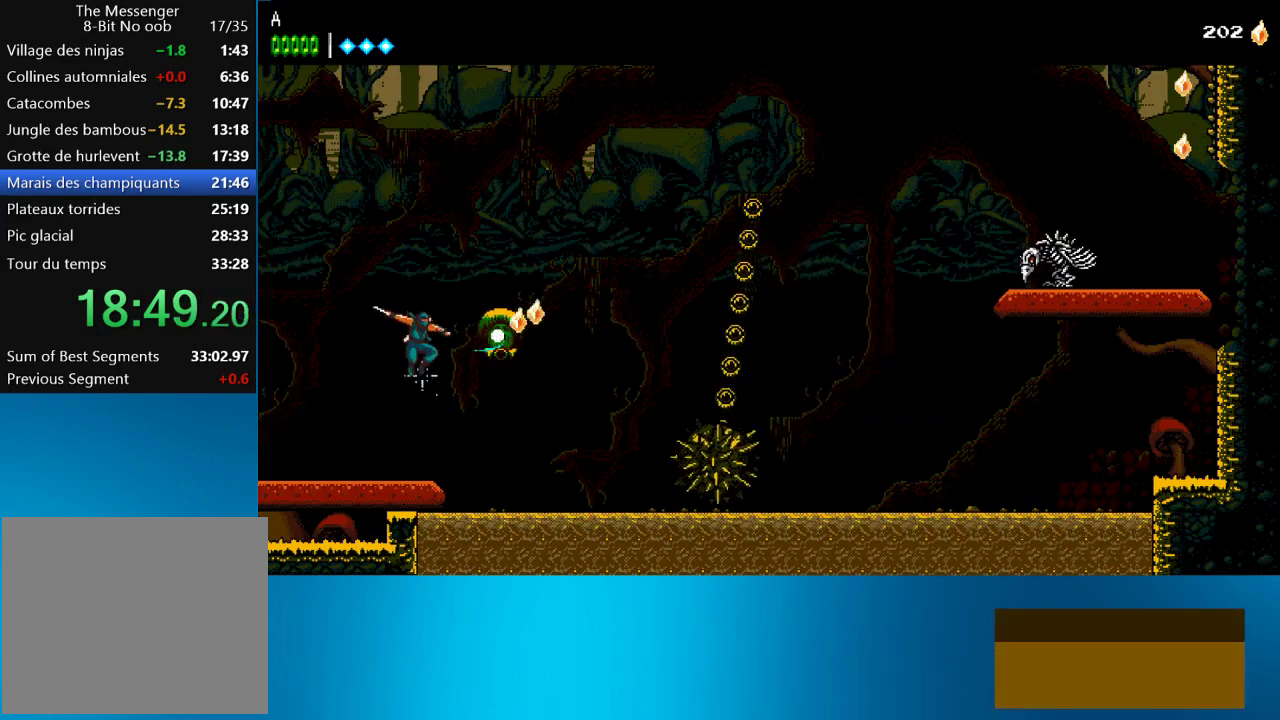
{"buttons": ["CROSS", "DPAD_RIGHT"], "left_stick": "center", "events": [[33, "CROSS", "down"], [133, "CROSS", "up"], [233, "CROSS", "down"], [300, "SQUARE", "down"], [467, "SQUARE", "up"]]}
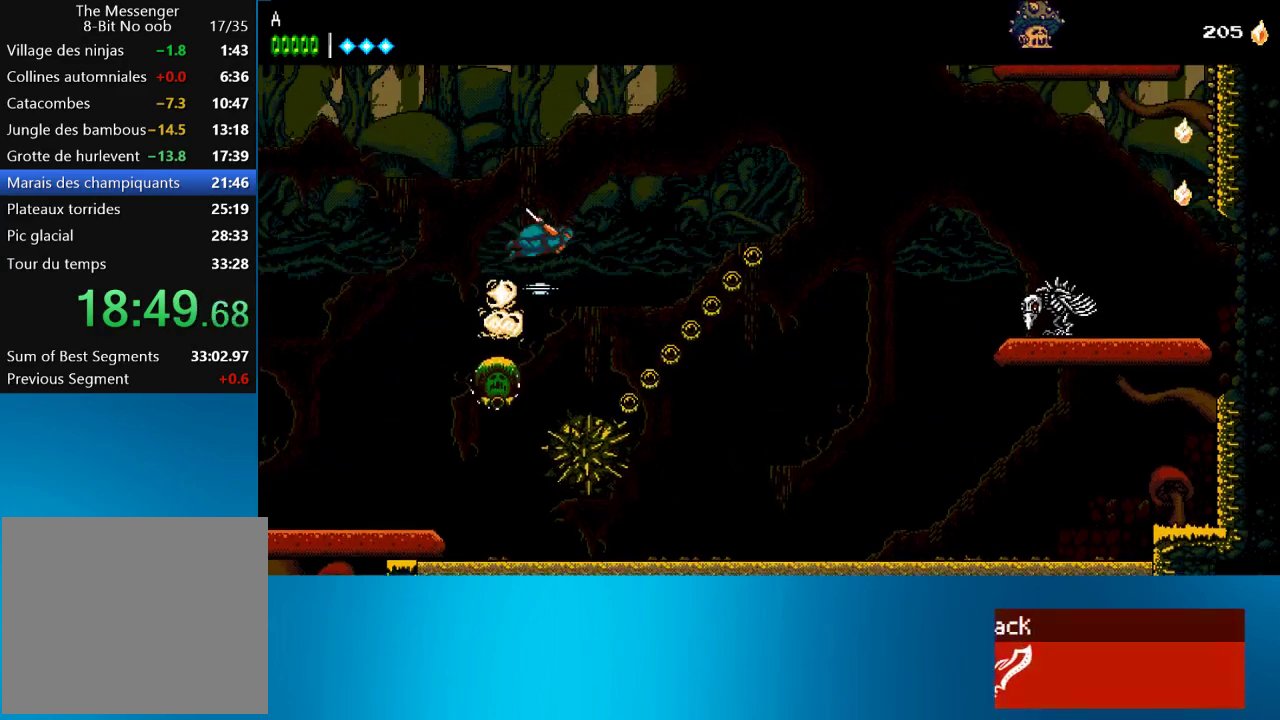
{"buttons": ["CROSS", "DPAD_RIGHT"], "left_stick": "center", "events": []}
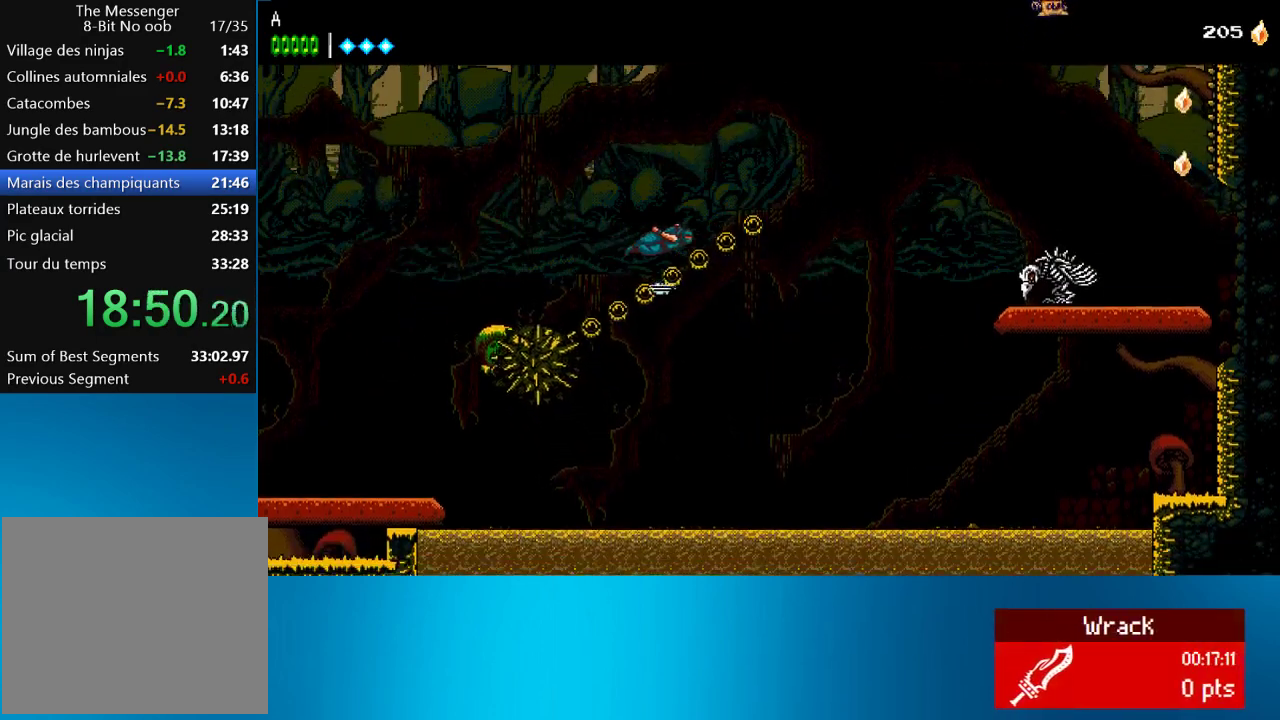
{"buttons": ["CROSS", "DPAD_RIGHT"], "left_stick": "center", "events": [[133, "CROSS", "up"], [200, "CROSS", "down"]]}
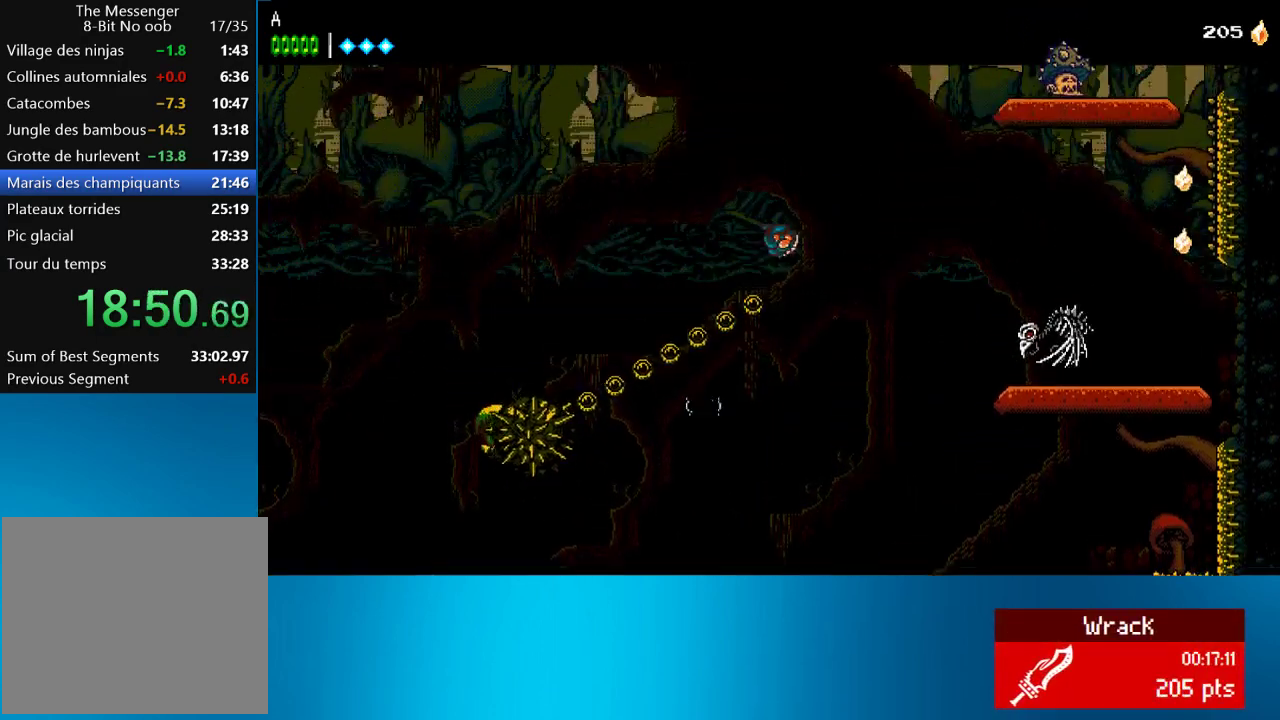
{"buttons": ["CROSS", "DPAD_RIGHT"], "left_stick": "center", "events": [[133, "CROSS", "up"], [200, "CROSS", "down"]]}